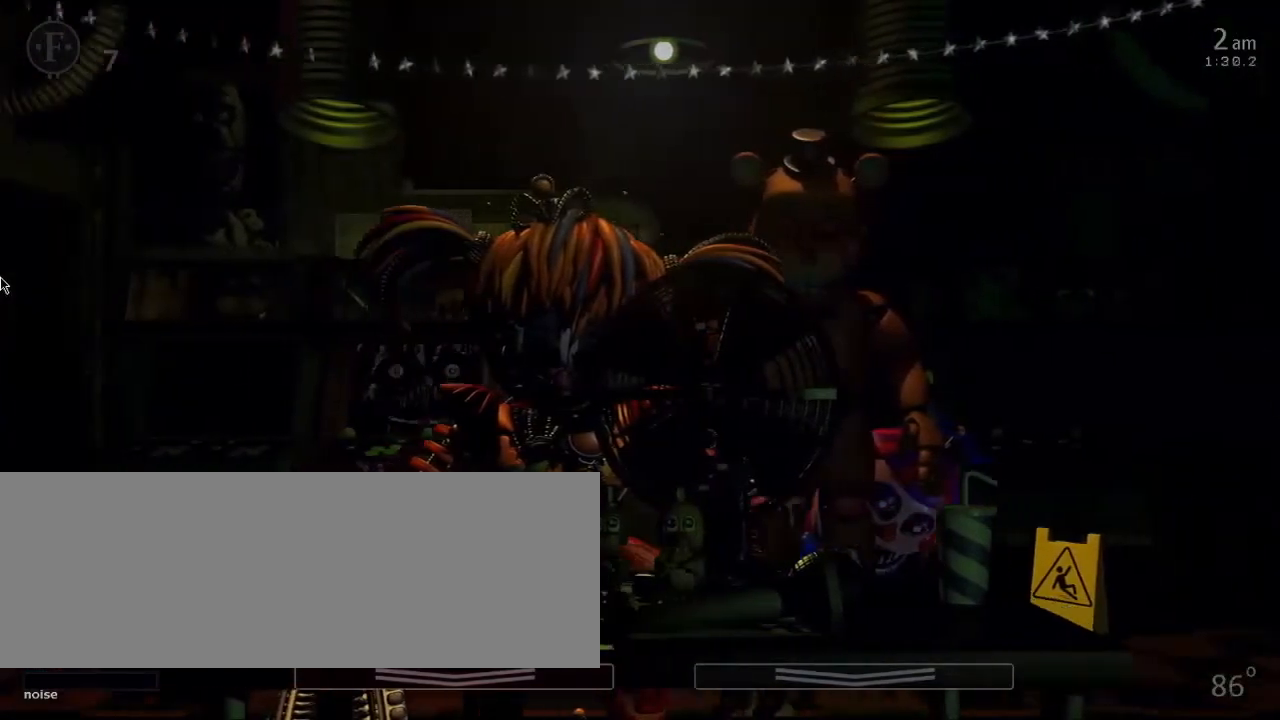
Gameplay with keyboard; each line is a JSON object with the keys held at the frame after it. "events" lists presses ("down") and releases ("up") of "0", "1", "2", "3", "4", "5", "6", "7", "8", "9", "a", "backspace", "caps_lock", "d", "down", "e", "equals", "escape", "f", "f1", "f10", "f11", "f12", "f2", "f3", "f4", "f5", "f6", "f7", "f8", "f9", "left", "minus", "q", "r", "right", "s", "space", "t", "tab", "tilde", "up" and "w" between this image and that frame as [ms after this image, input, new state], when the widget could be followed in between. No other keys are recorded. Mouse input is not recorded.
{"keys": [], "events": [[133, "1", "down"], [133, "space", "down"], [333, "1", "up"], [333, "space", "up"]]}
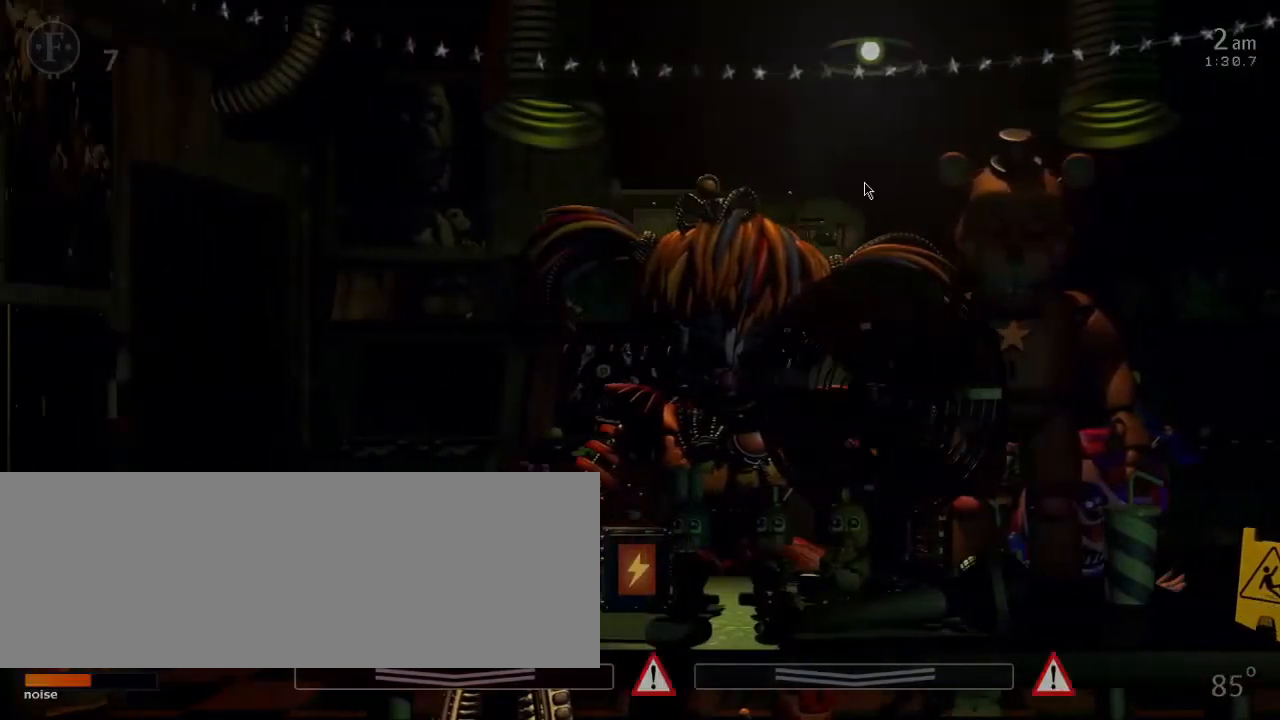
{"keys": [], "events": []}
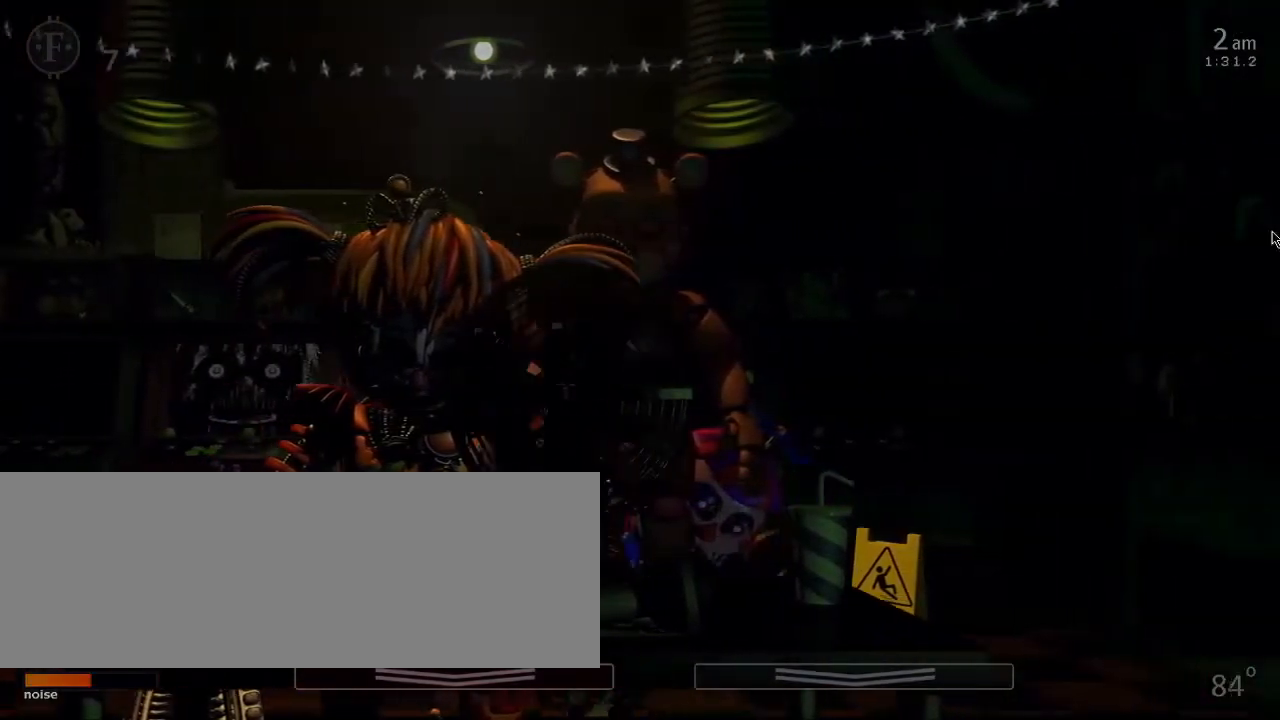
{"keys": [], "events": []}
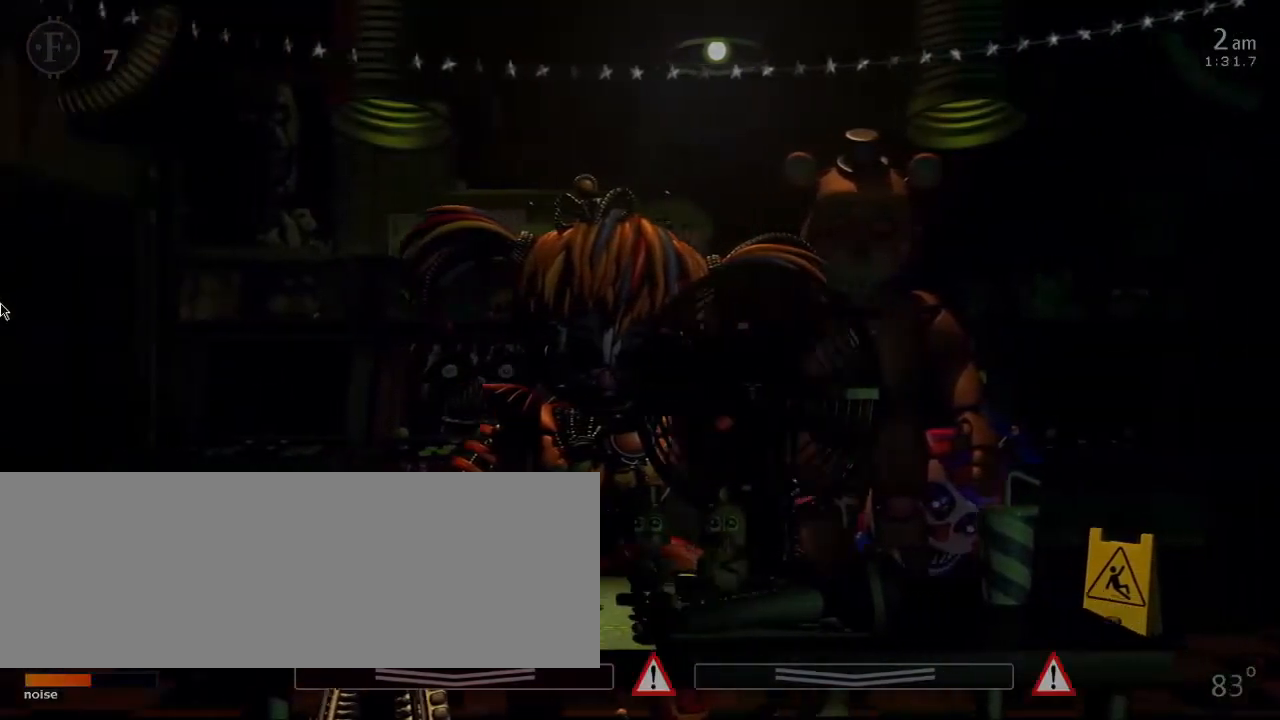
{"keys": [], "events": []}
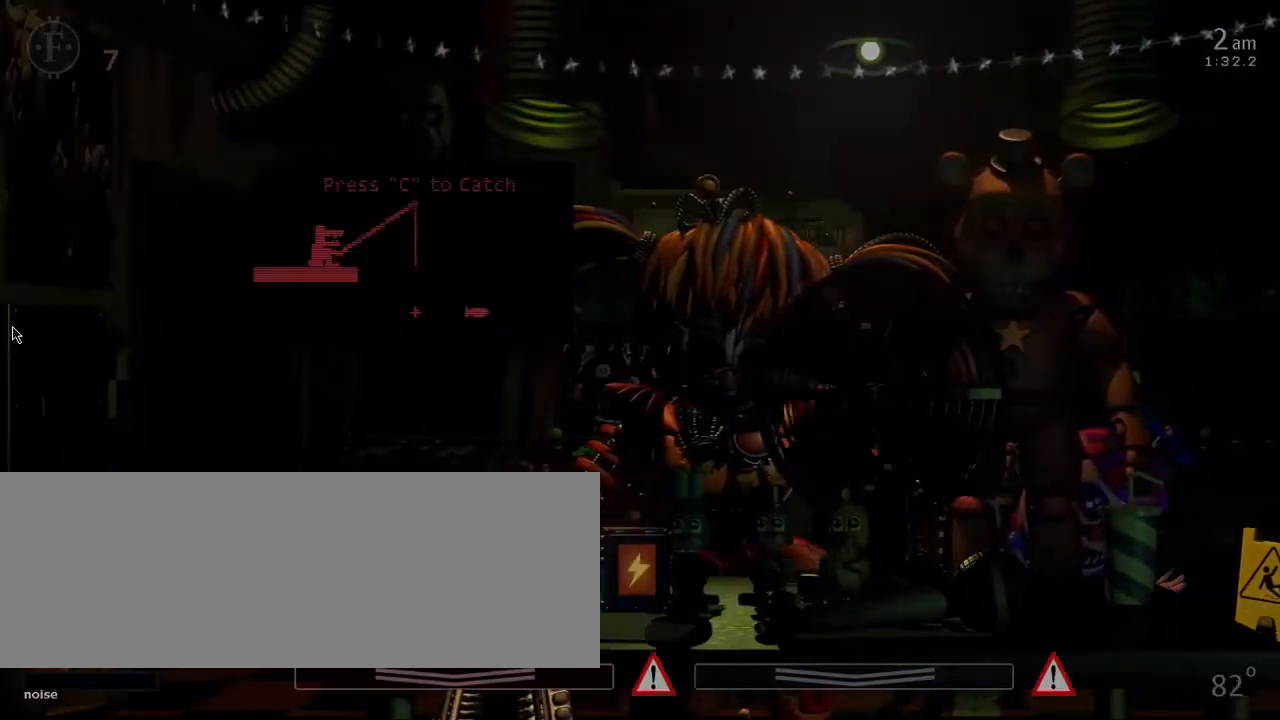
{"keys": [], "events": []}
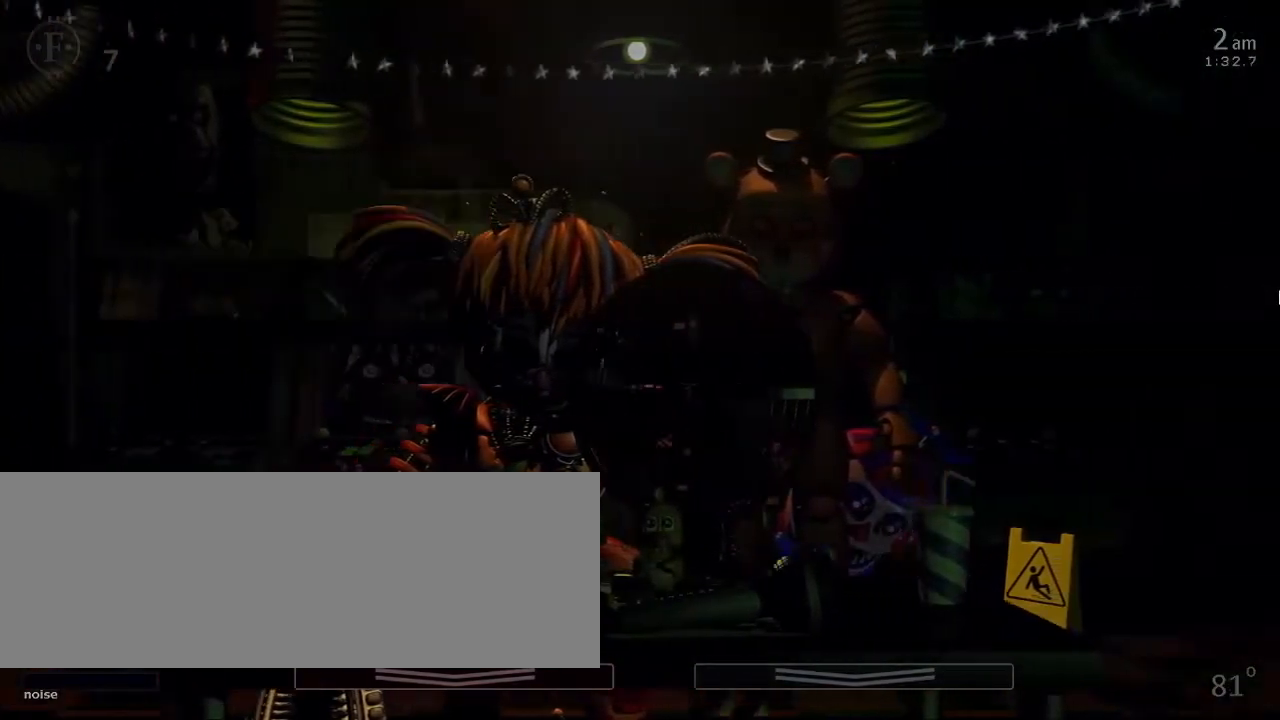
{"keys": [], "events": []}
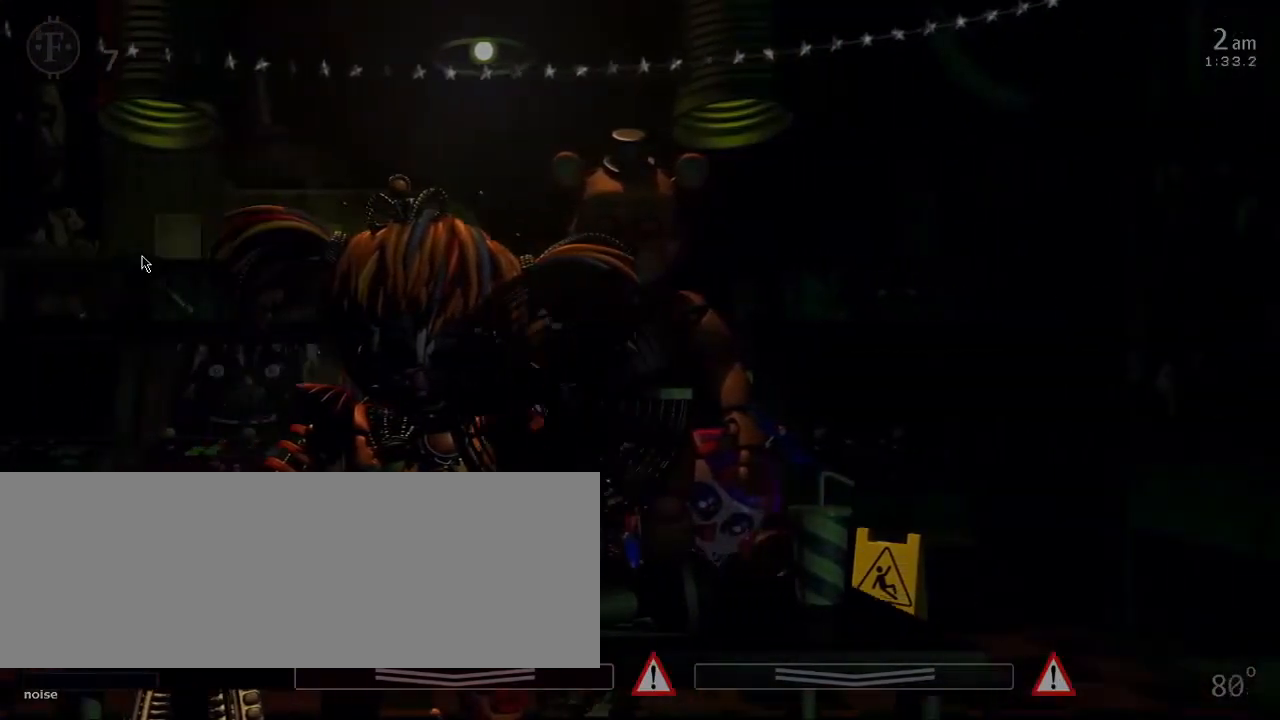
{"keys": [], "events": []}
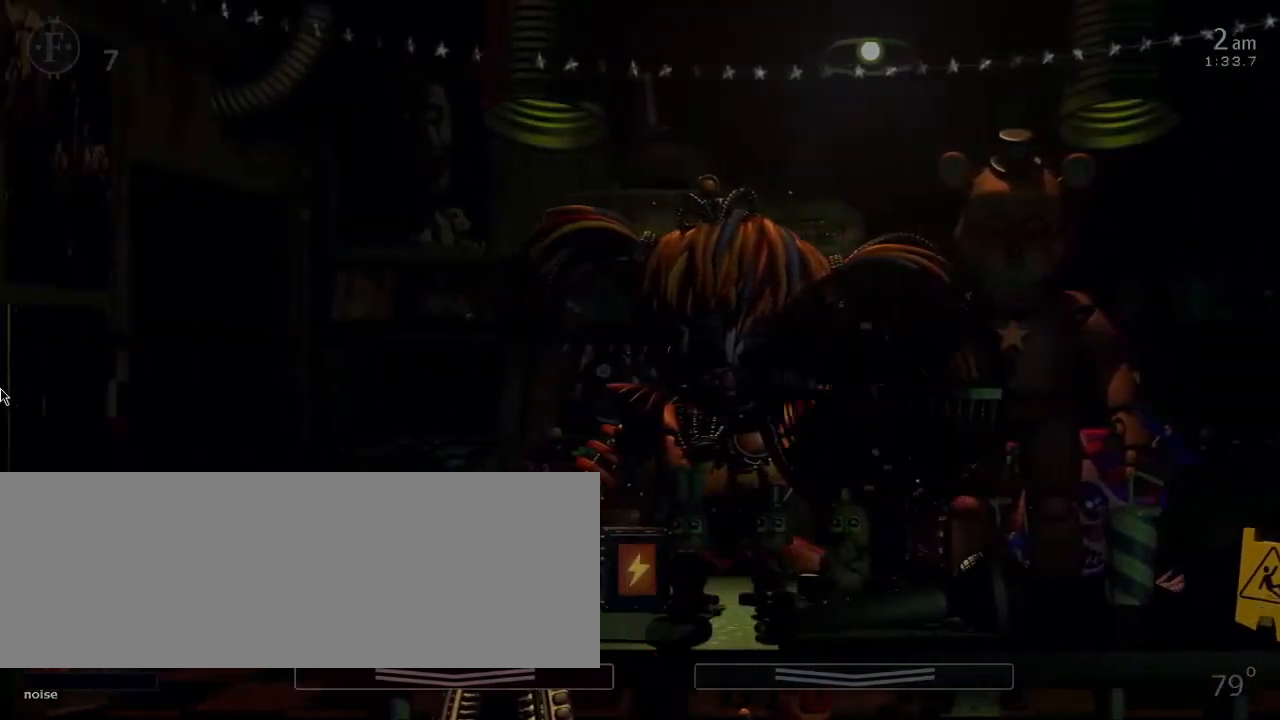
{"keys": [], "events": []}
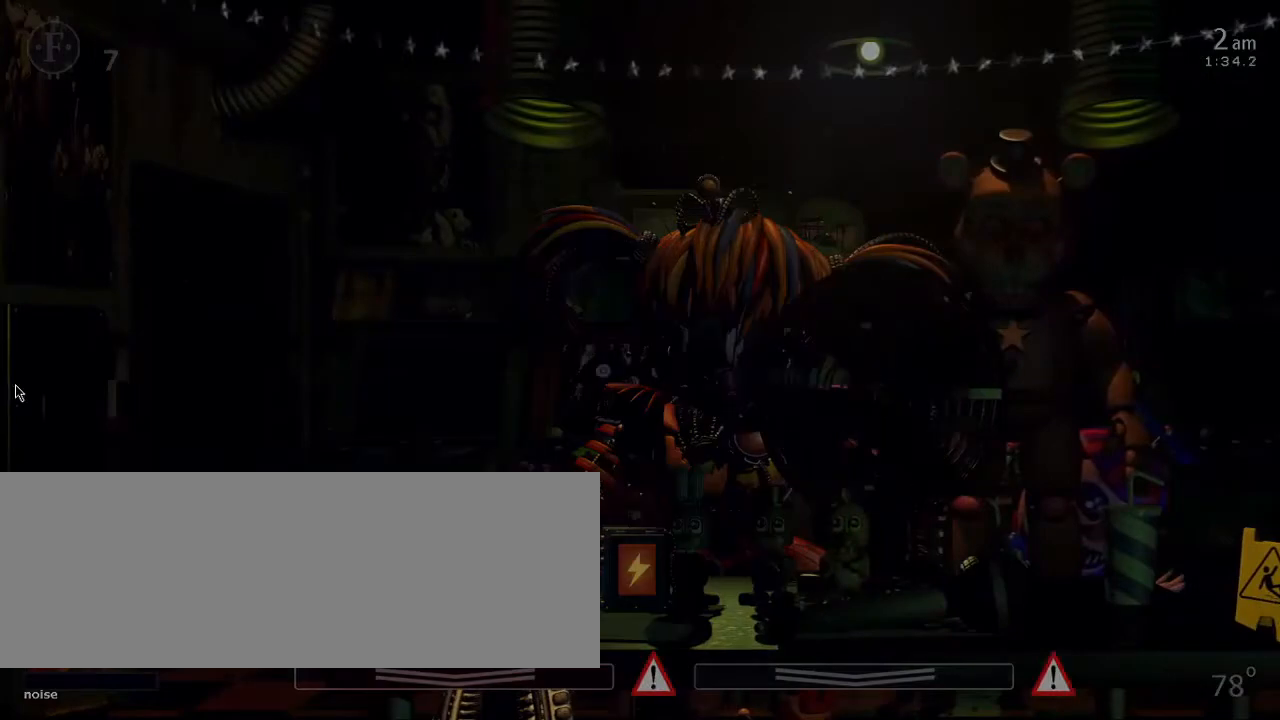
{"keys": [], "events": []}
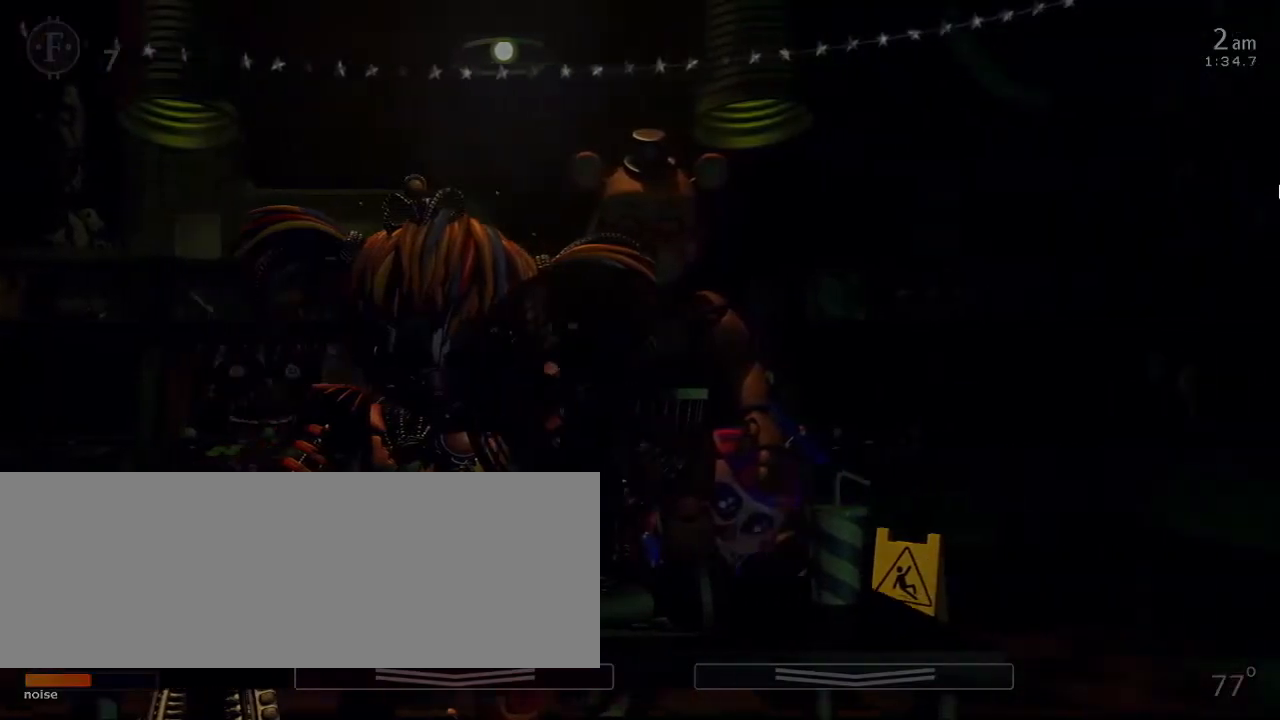
{"keys": [], "events": [[133, "w", "down"], [334, "w", "up"]]}
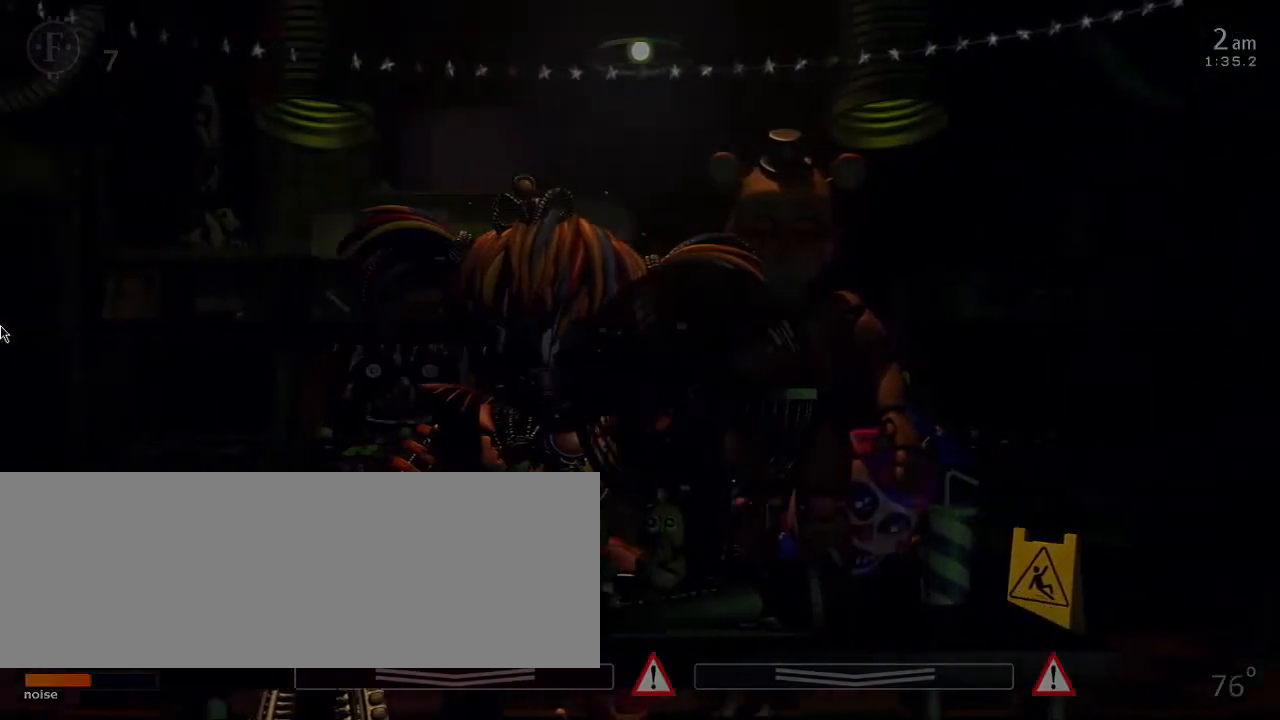
{"keys": [], "events": [[234, "w", "down"], [434, "w", "up"]]}
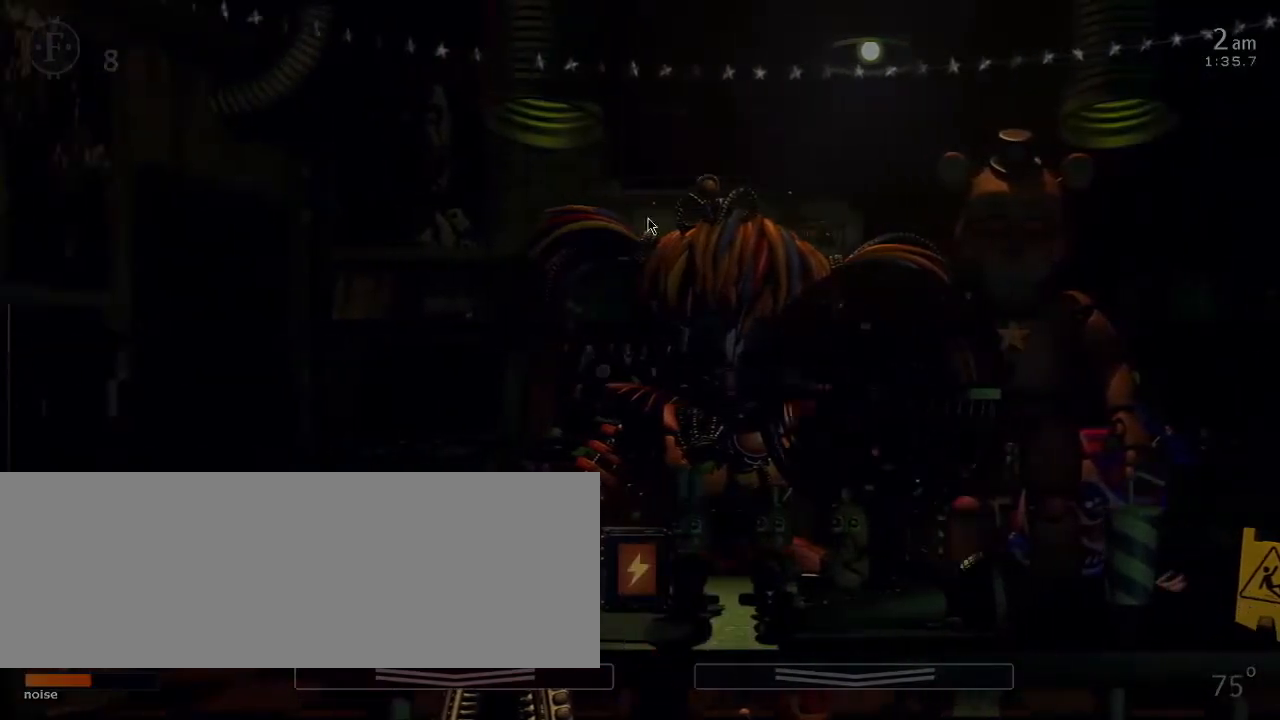
{"keys": [], "events": []}
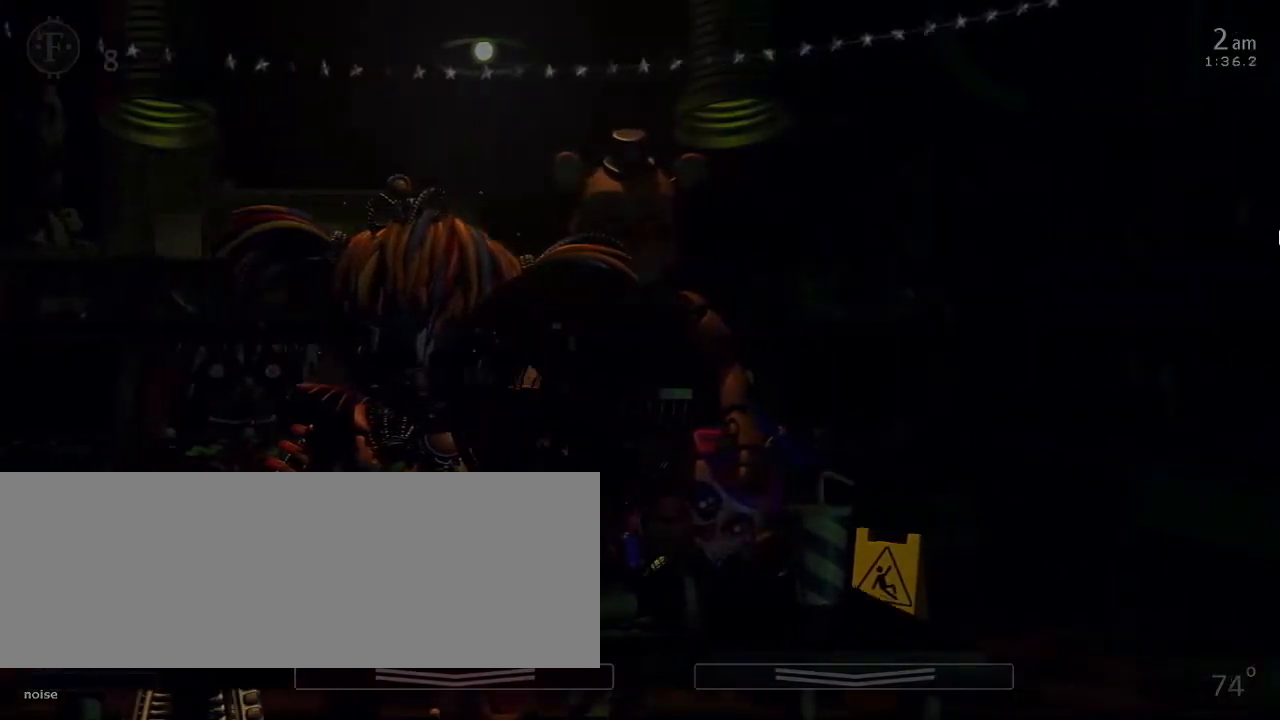
{"keys": [], "events": []}
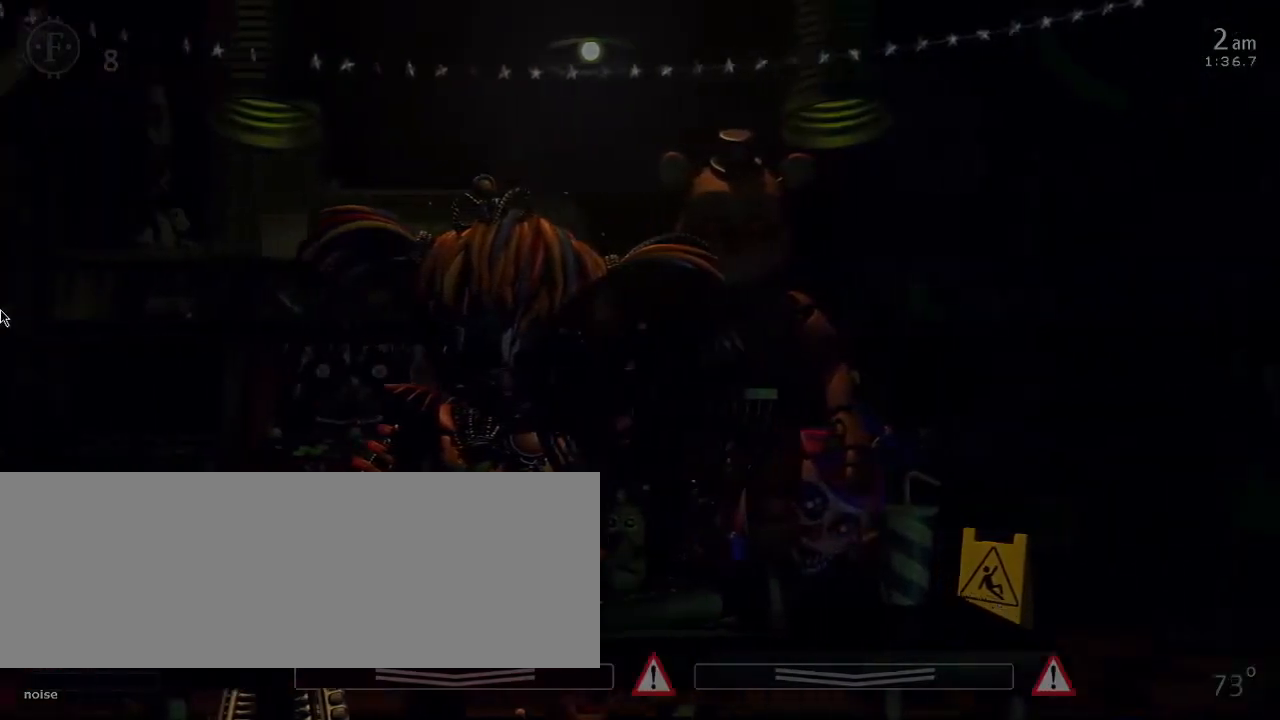
{"keys": [], "events": []}
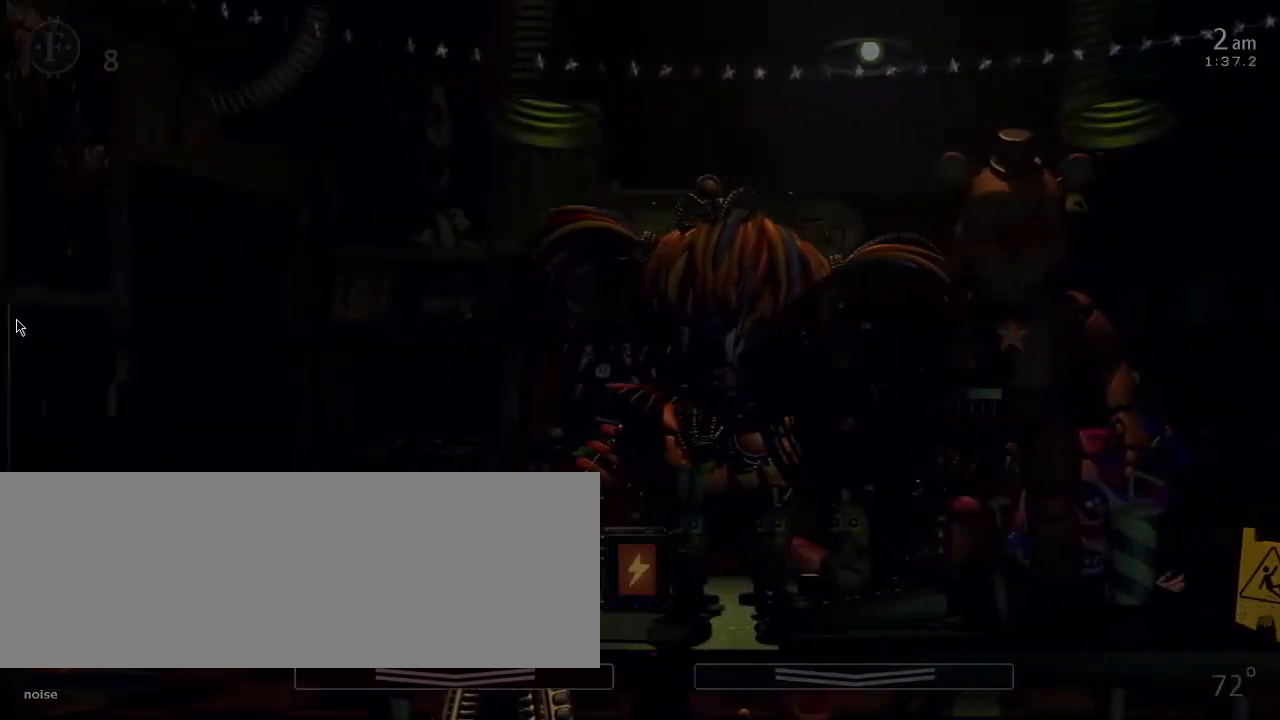
{"keys": [], "events": []}
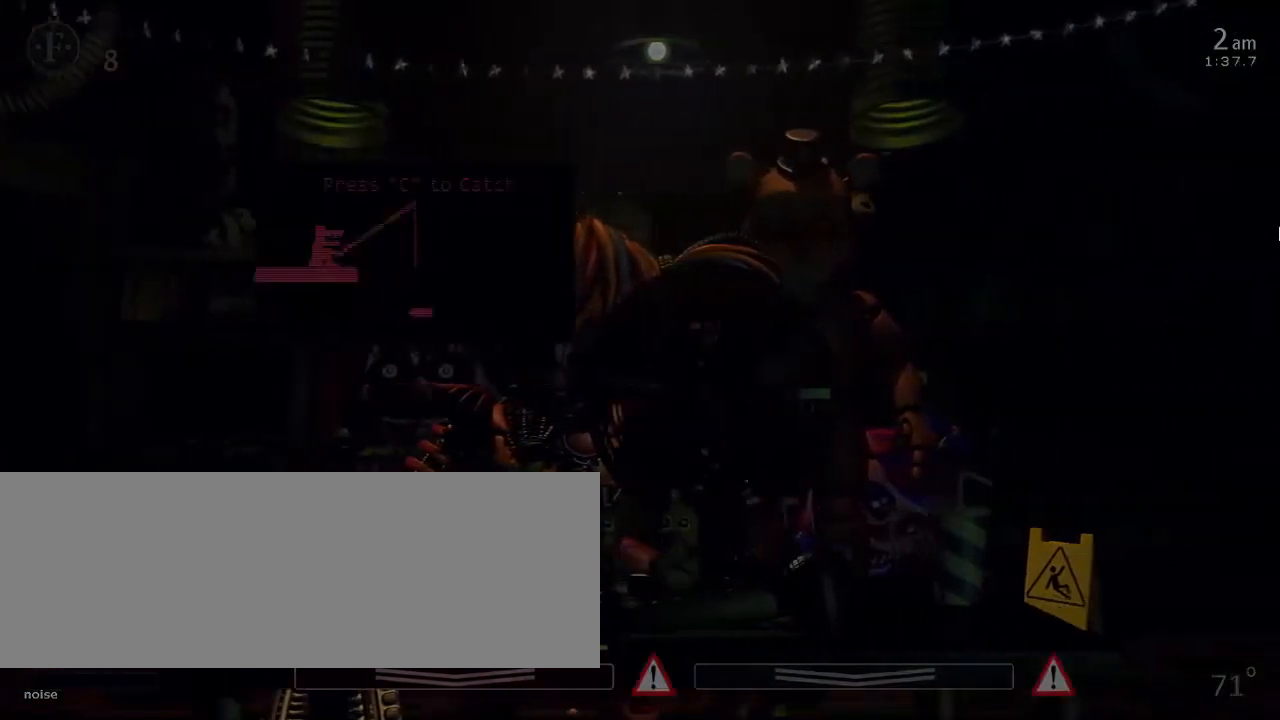
{"keys": [], "events": []}
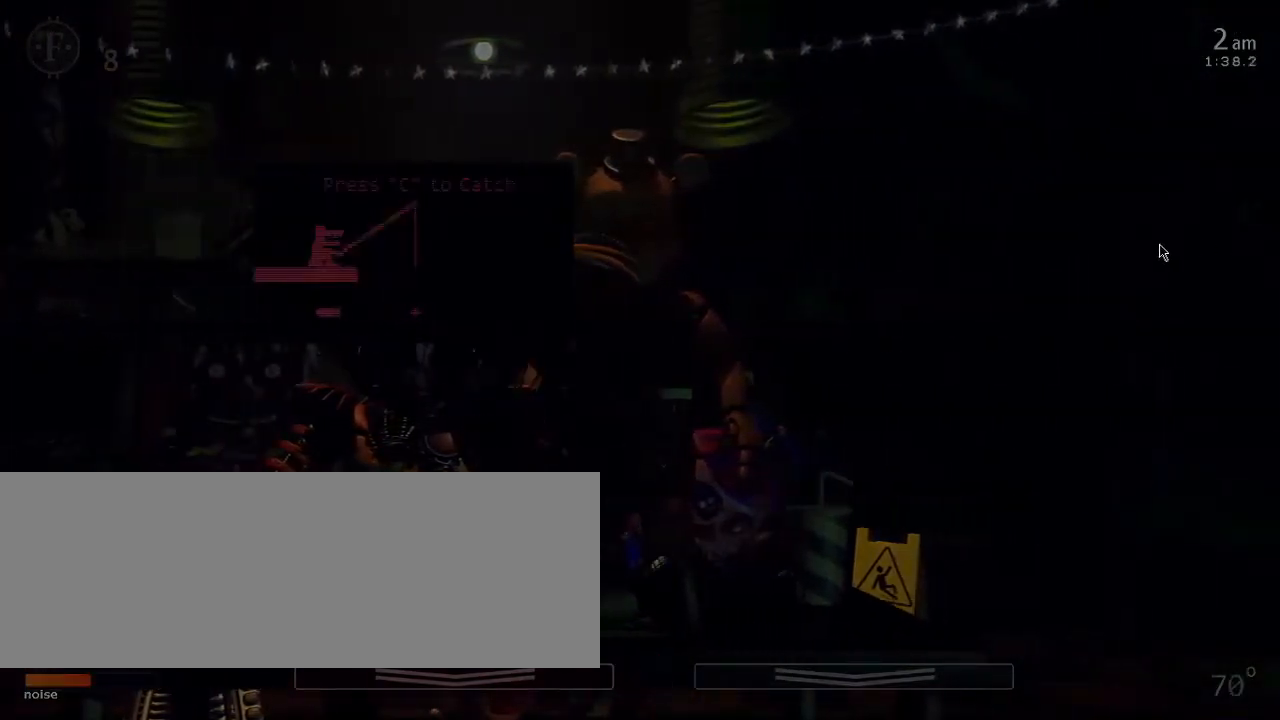
{"keys": [], "events": []}
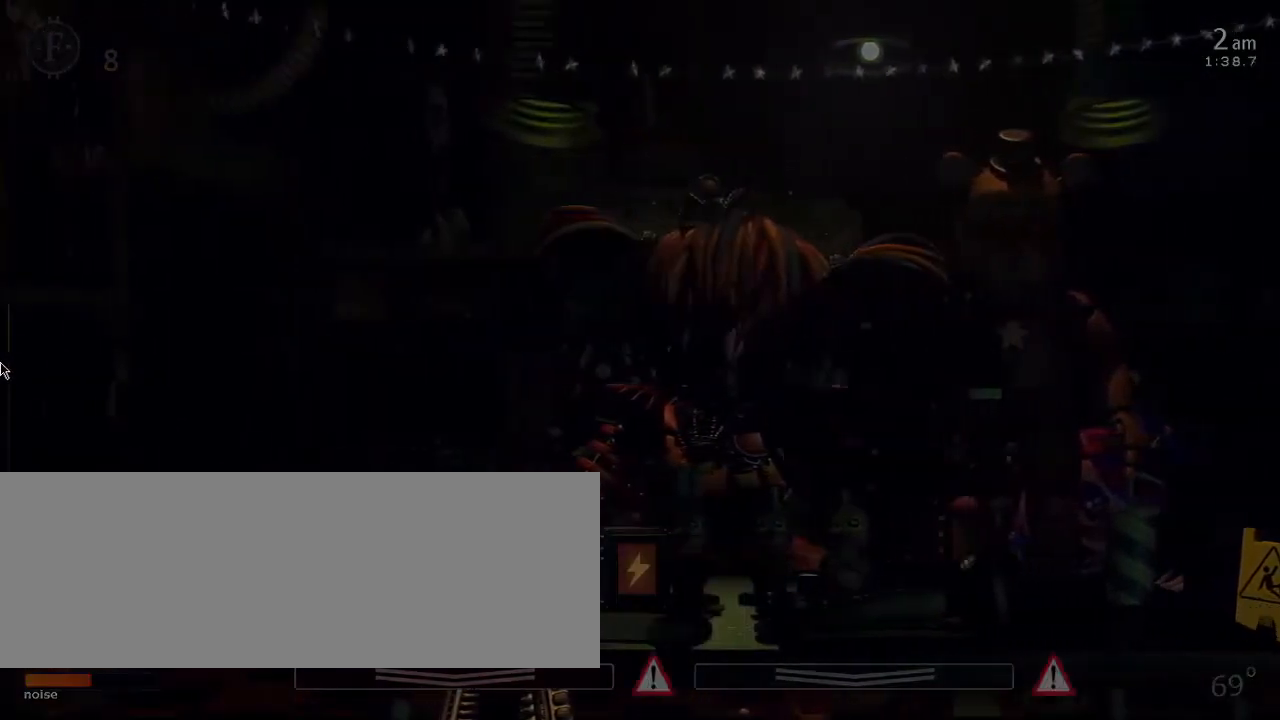
{"keys": [], "events": []}
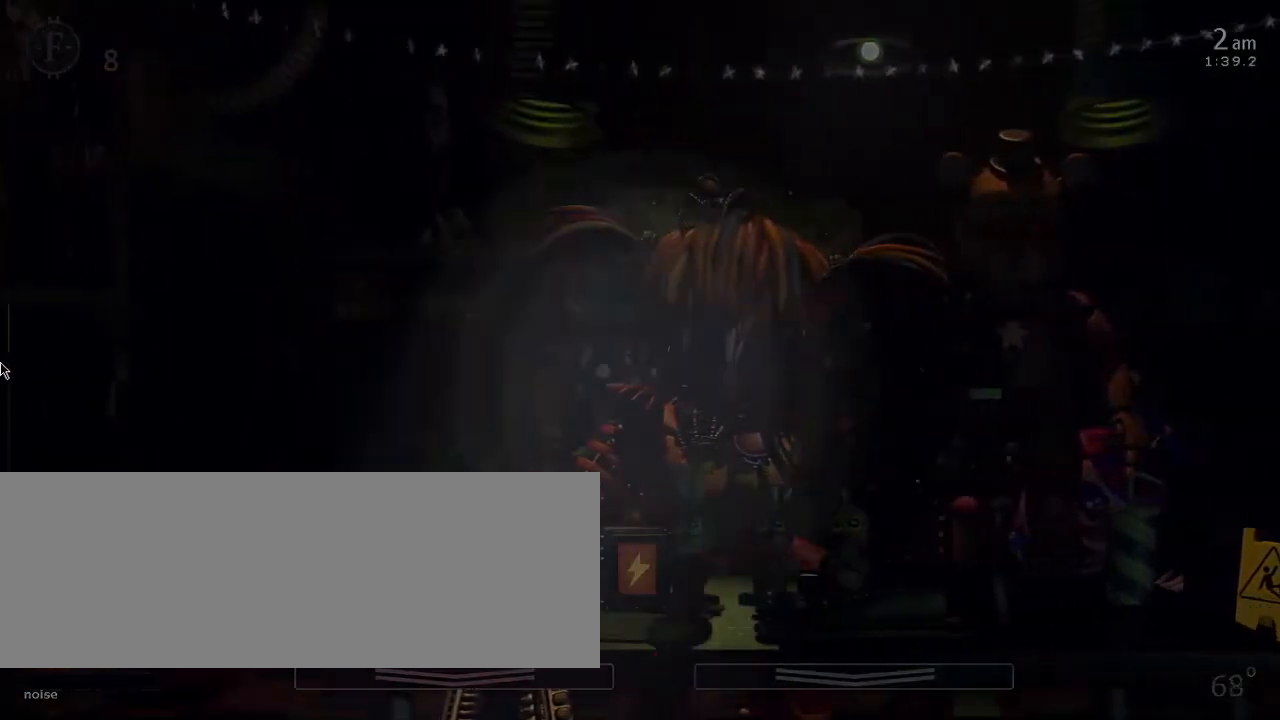
{"keys": [], "events": [[301, "d", "down"], [434, "d", "up"]]}
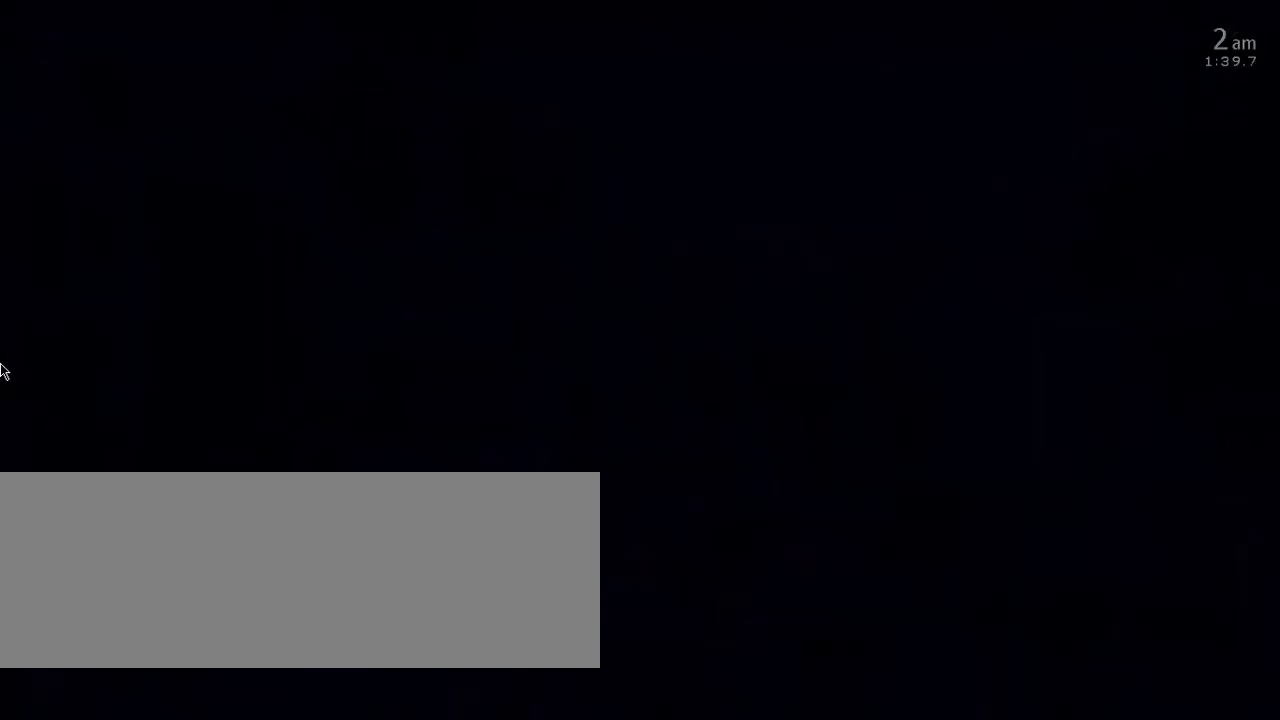
{"keys": [], "events": []}
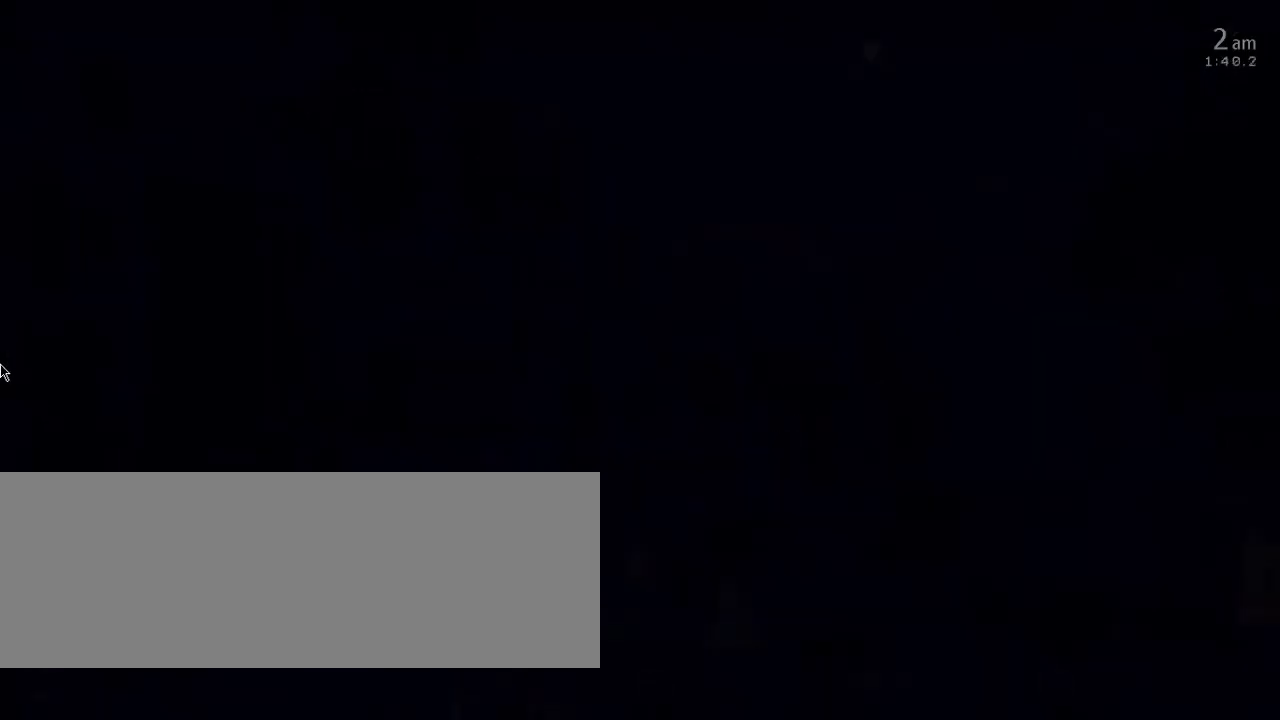
{"keys": [], "events": [[67, "d", "down"], [234, "d", "up"]]}
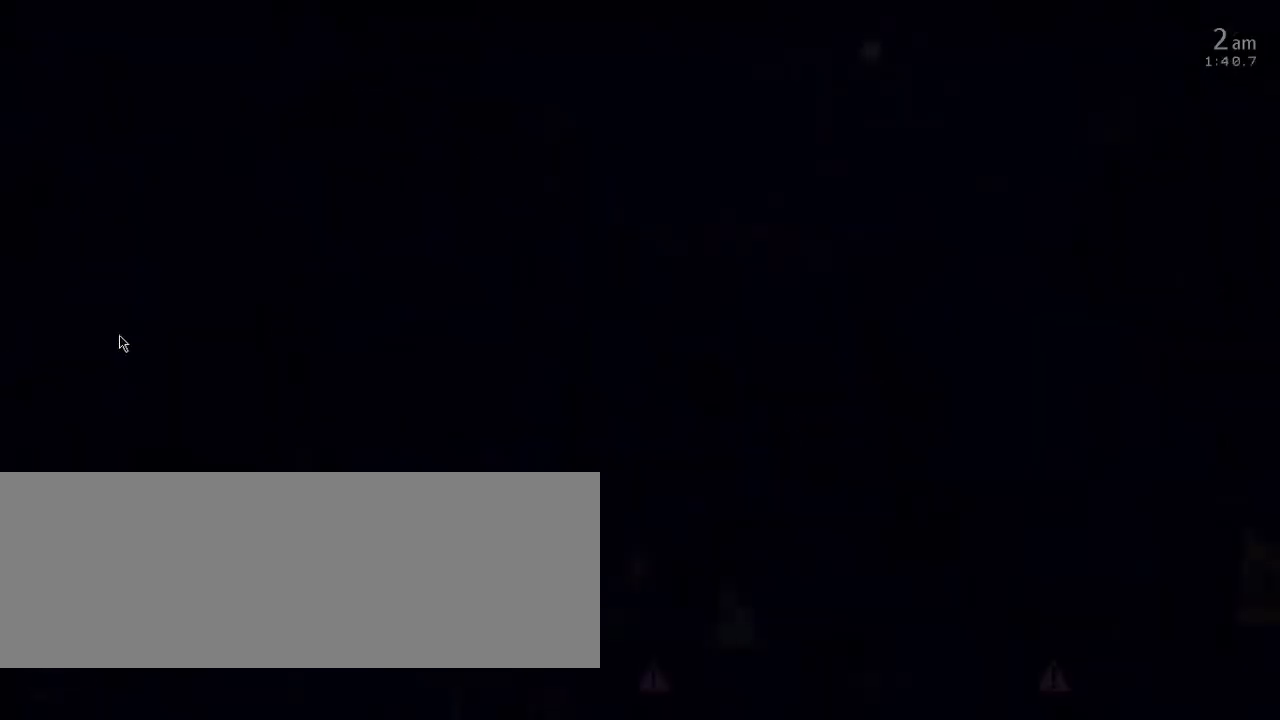
{"keys": [], "events": []}
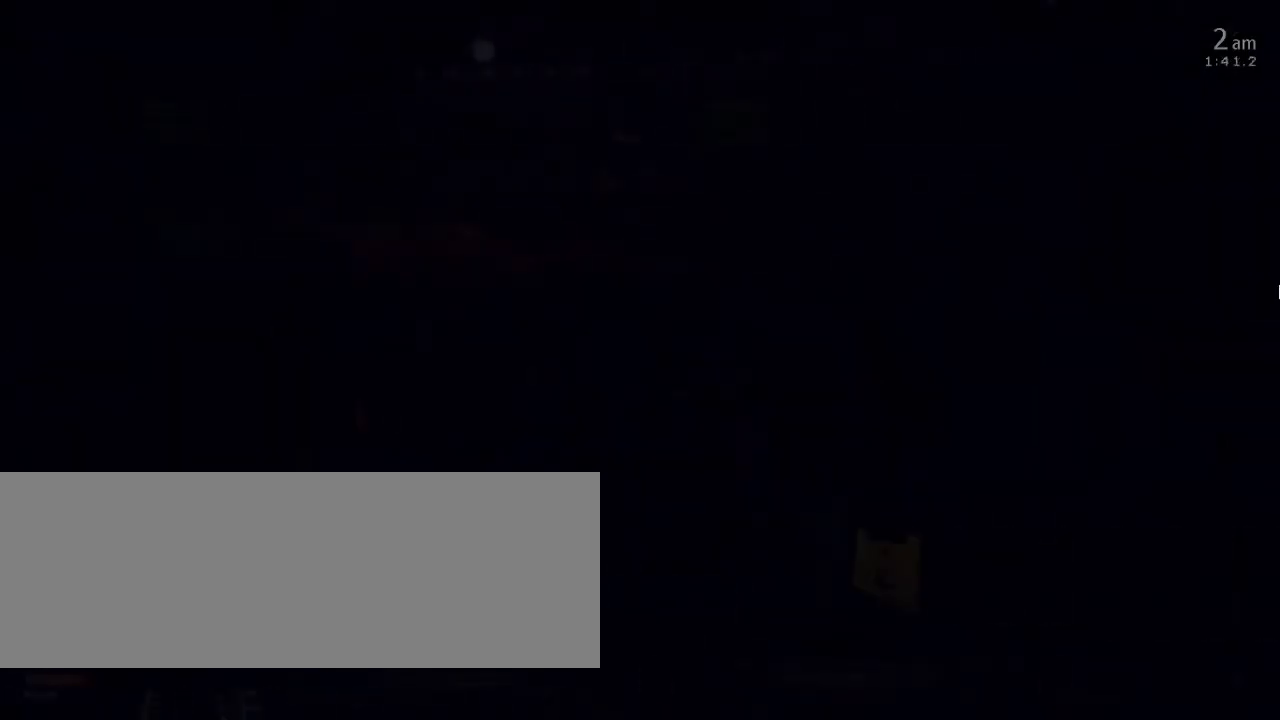
{"keys": [], "events": []}
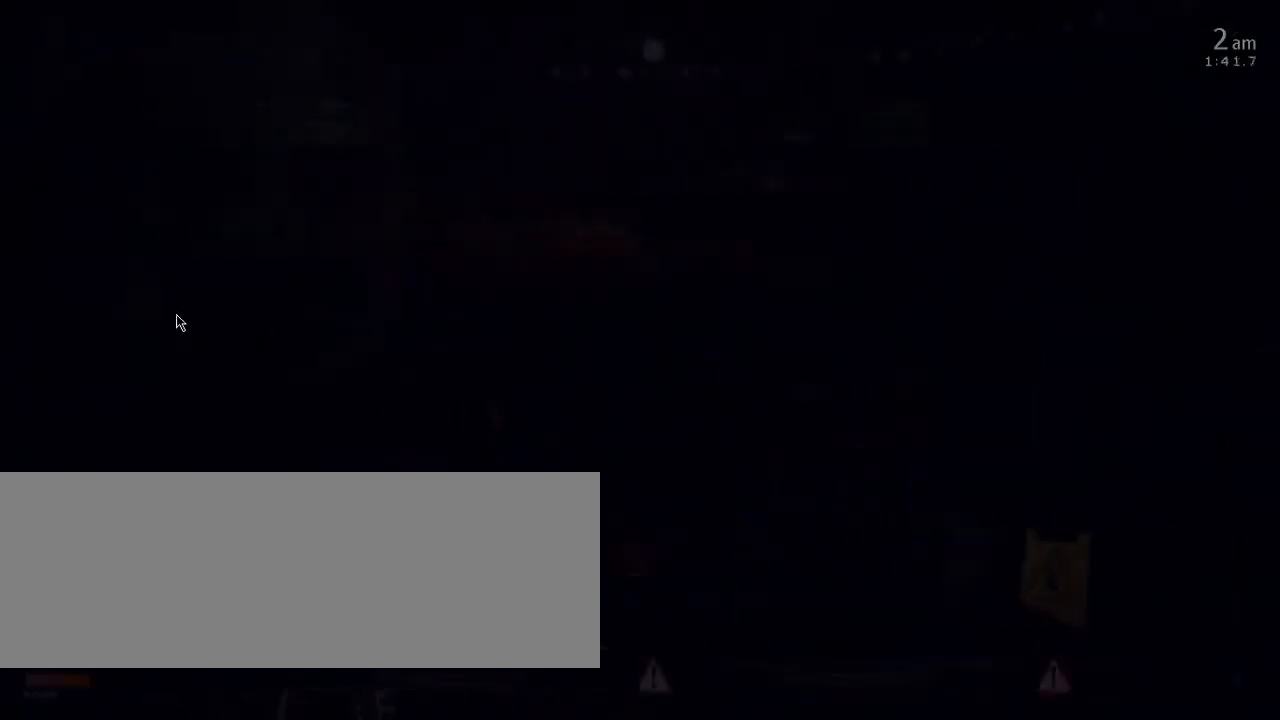
{"keys": [], "events": [[267, "3", "down"], [467, "3", "up"]]}
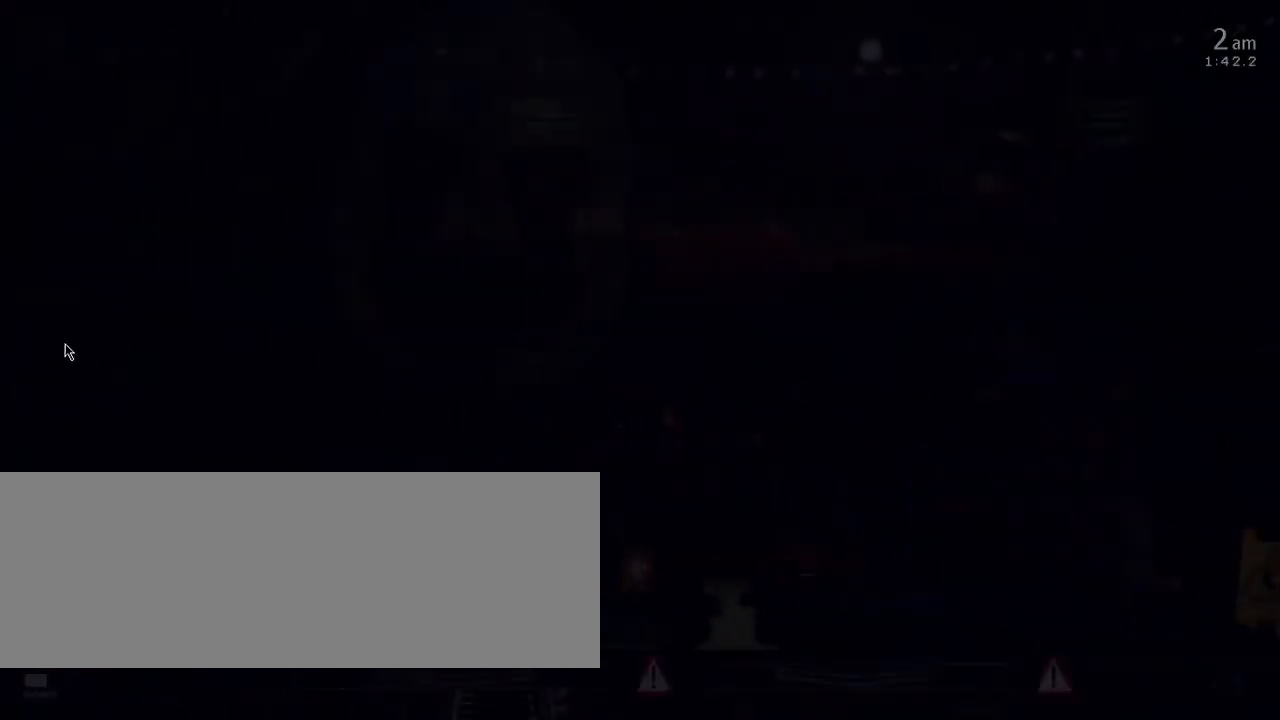
{"keys": [], "events": []}
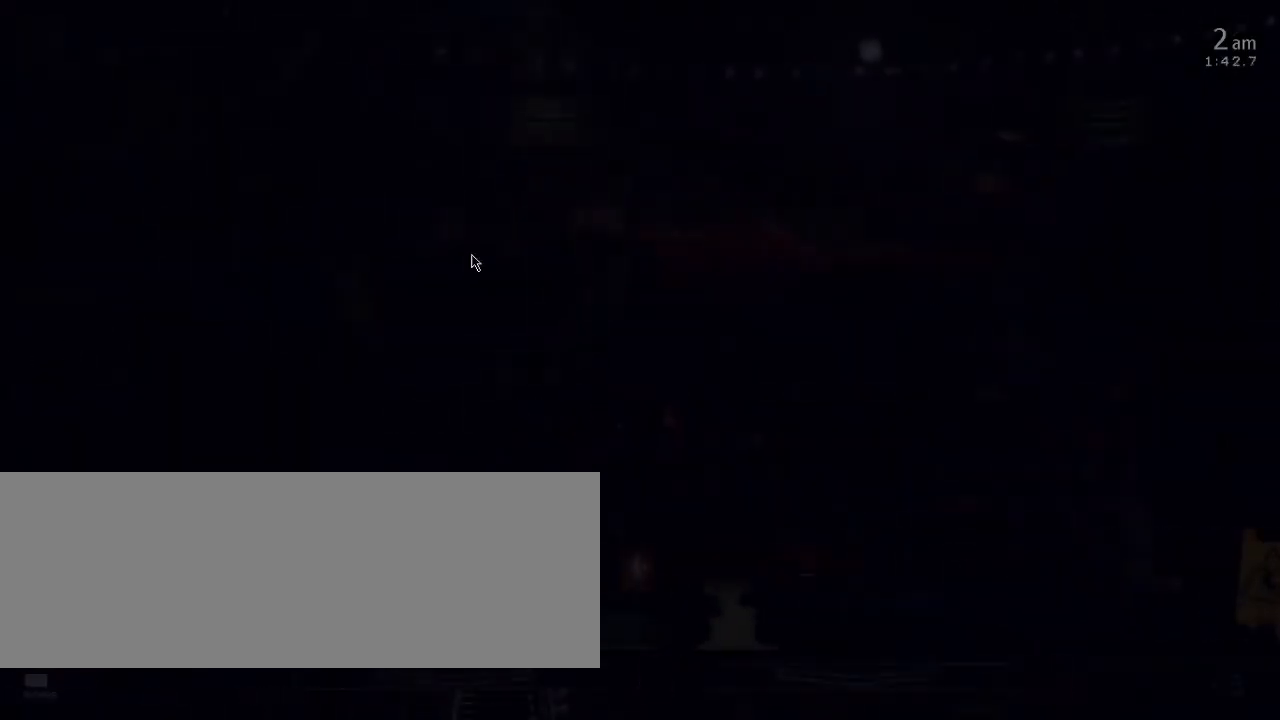
{"keys": [], "events": []}
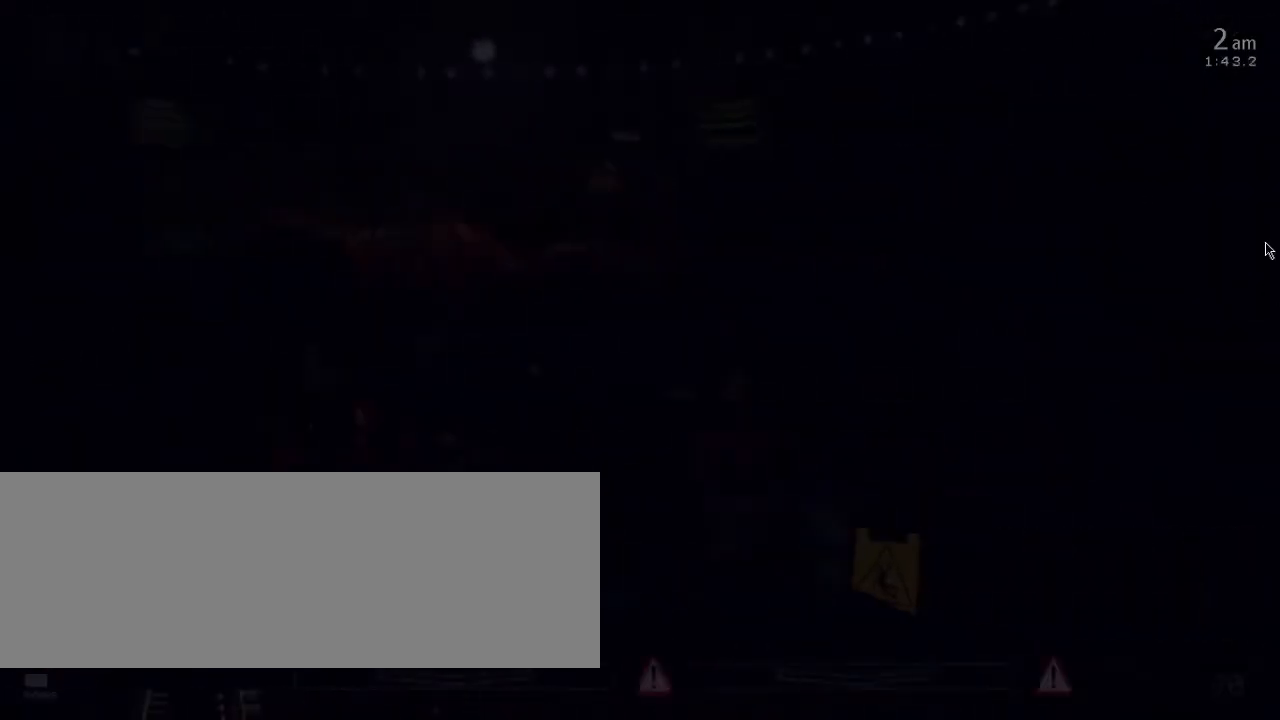
{"keys": [], "events": []}
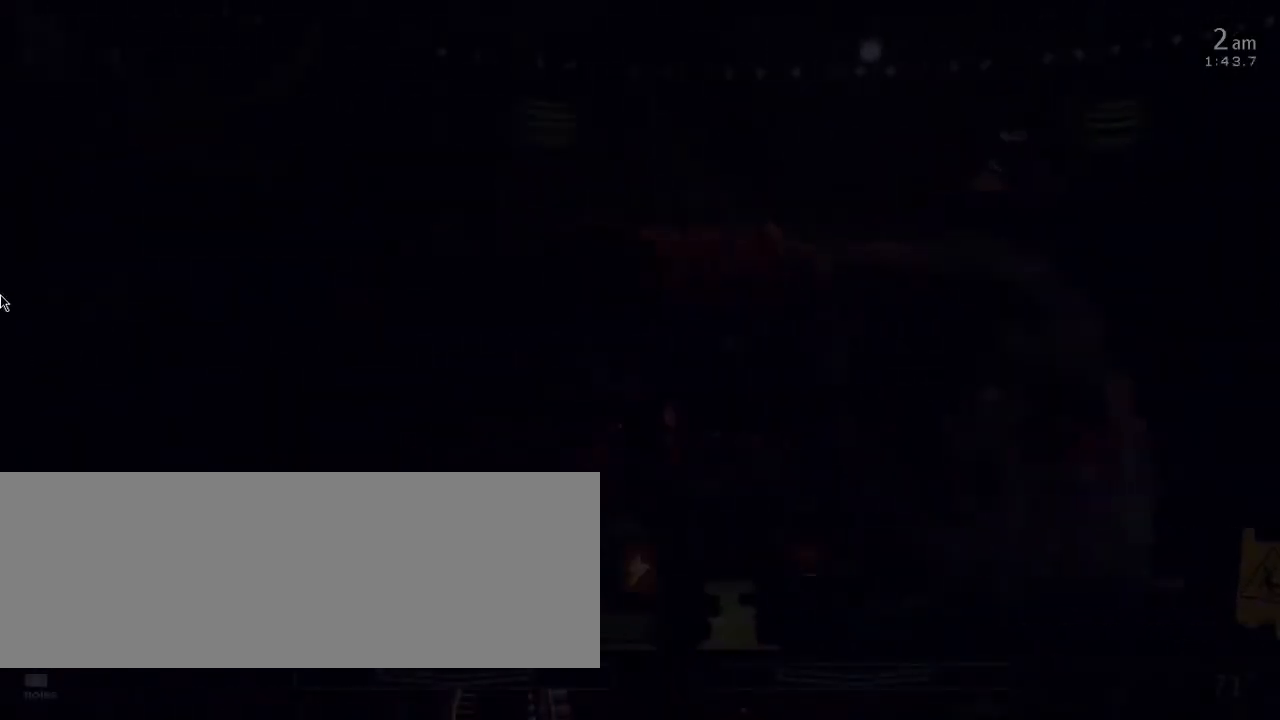
{"keys": ["5"], "events": [[367, "5", "down"]]}
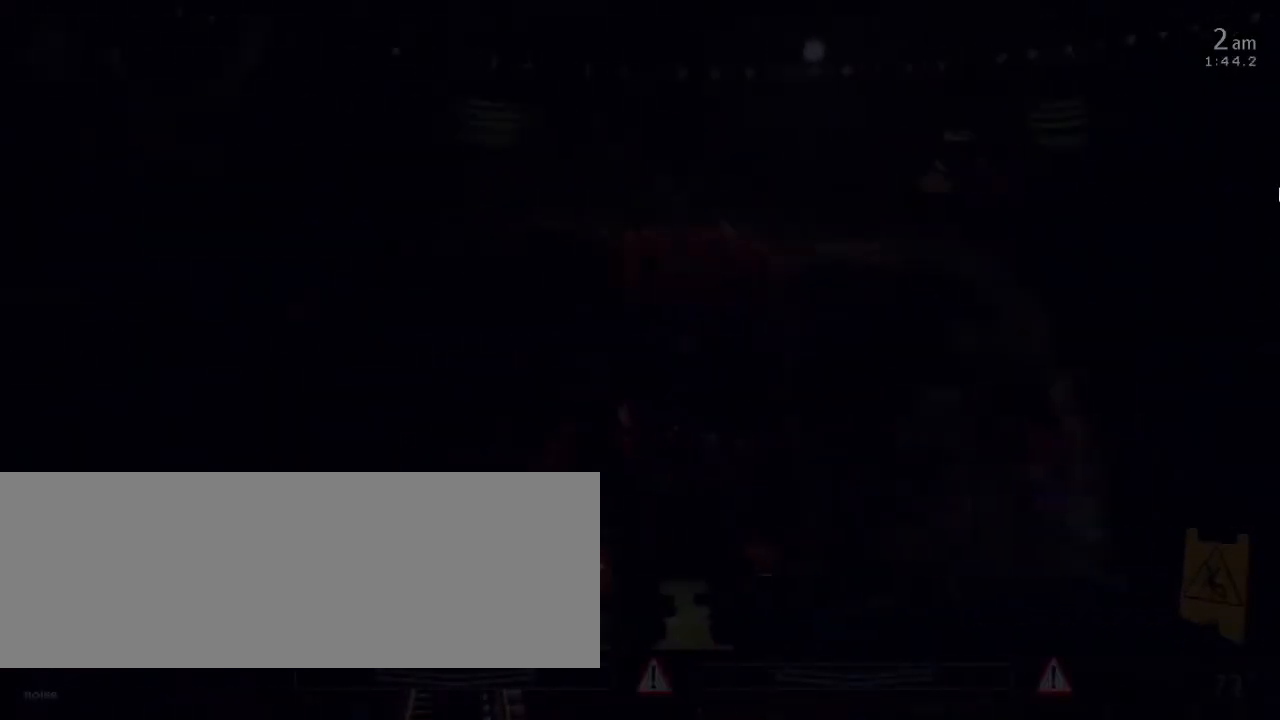
{"keys": [], "events": [[34, "5", "up"]]}
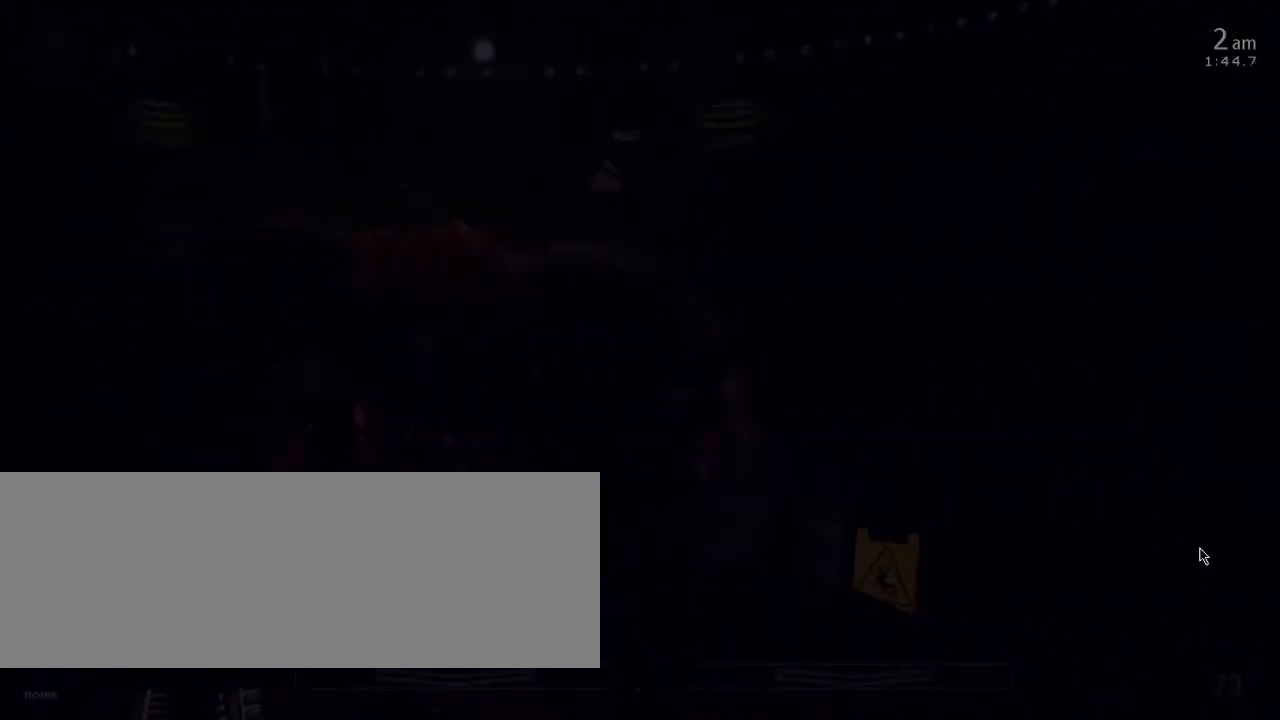
{"keys": ["w"], "events": [[300, "a", "down"], [367, "w", "down"], [500, "a", "up"]]}
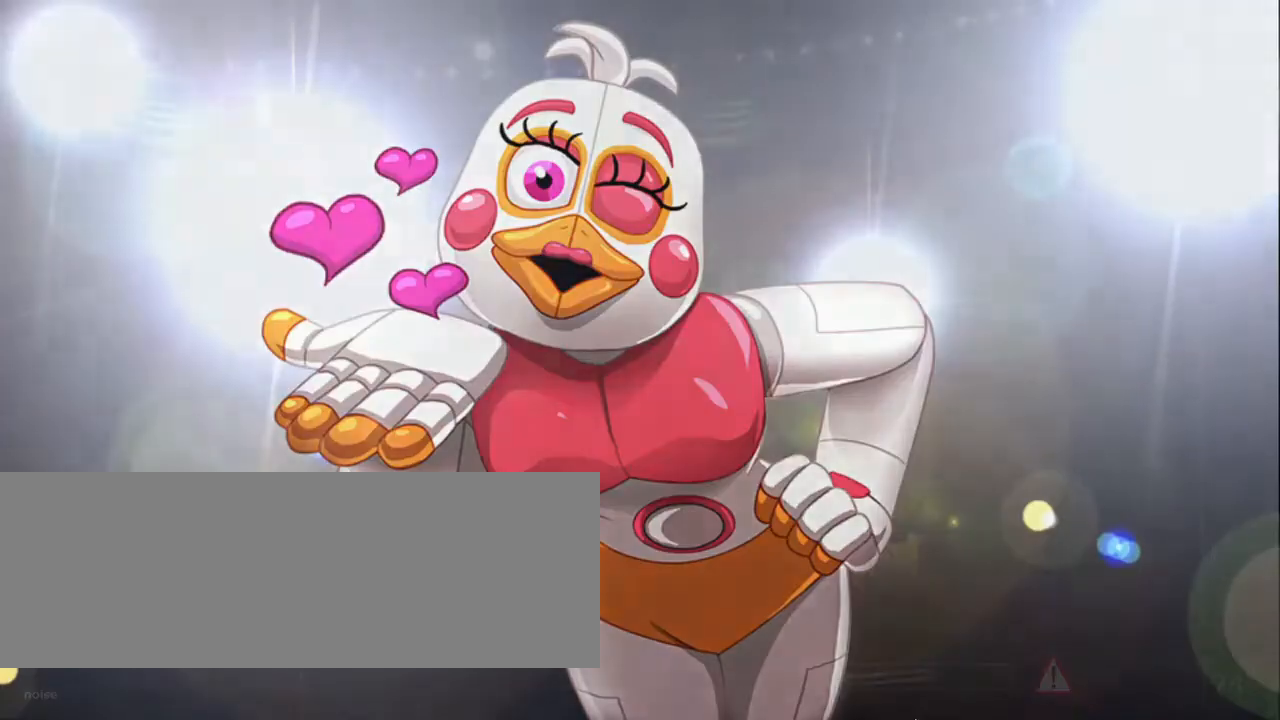
{"keys": [], "events": [[67, "w", "up"]]}